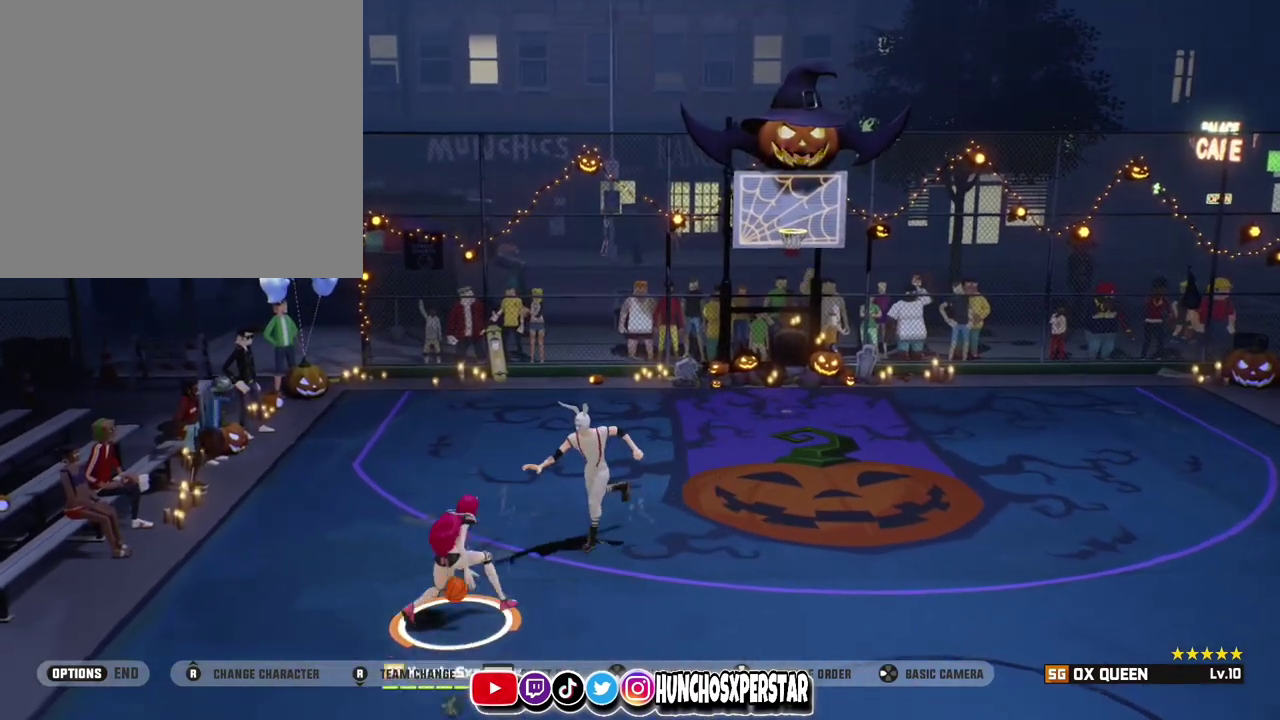
Gameplay with a controller (PlayStation layout); each line is a JSON object with the inputs held at the frame after it (dt_ms = milliseconds from this image to that frame). "events" lists button and stick changes between this image and that frame as [ms after this image, input, new state], when the widget could be followed in between. Not read: R3 right_stick.
{"dt_ms": 500, "buttons": [], "left_stick": "center", "events": []}
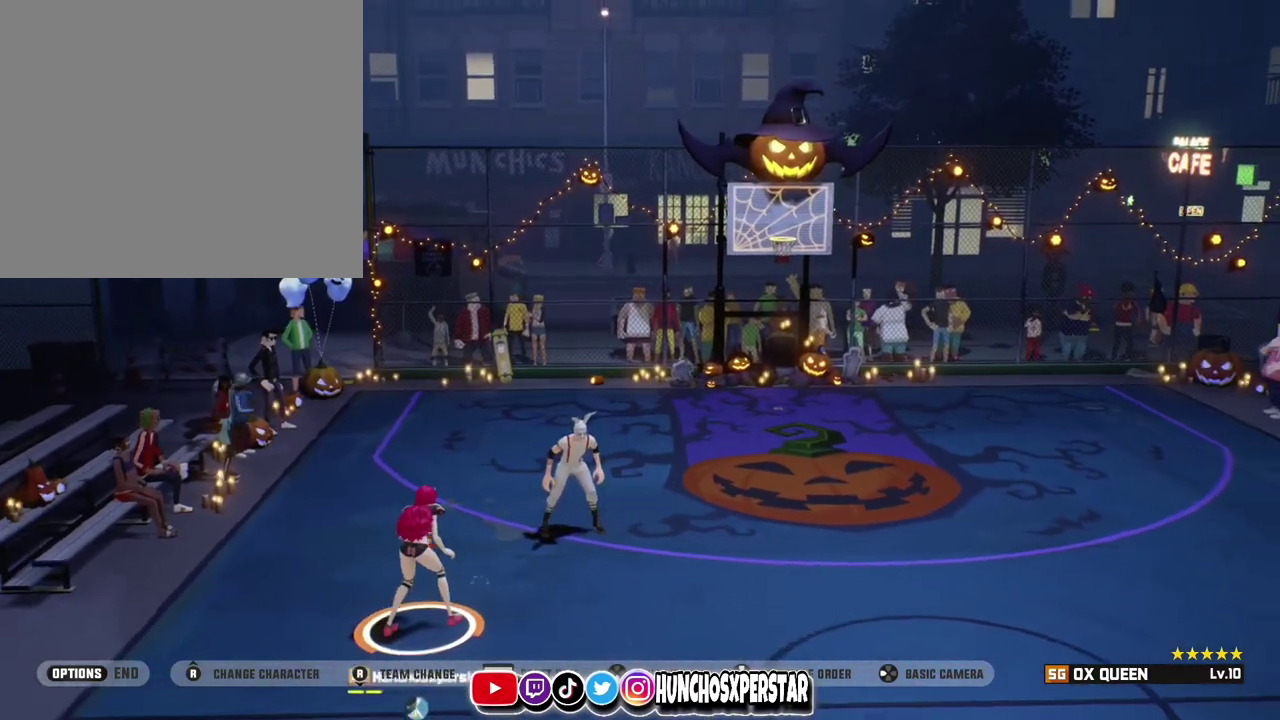
{"dt_ms": 500, "buttons": ["CIRCLE"], "left_stick": "up-left", "events": [[167, "CIRCLE", "down"], [167, "left_stick", "down-right"], [267, "CIRCLE", "up"], [400, "left_stick", "up-left"], [433, "CIRCLE", "down"]]}
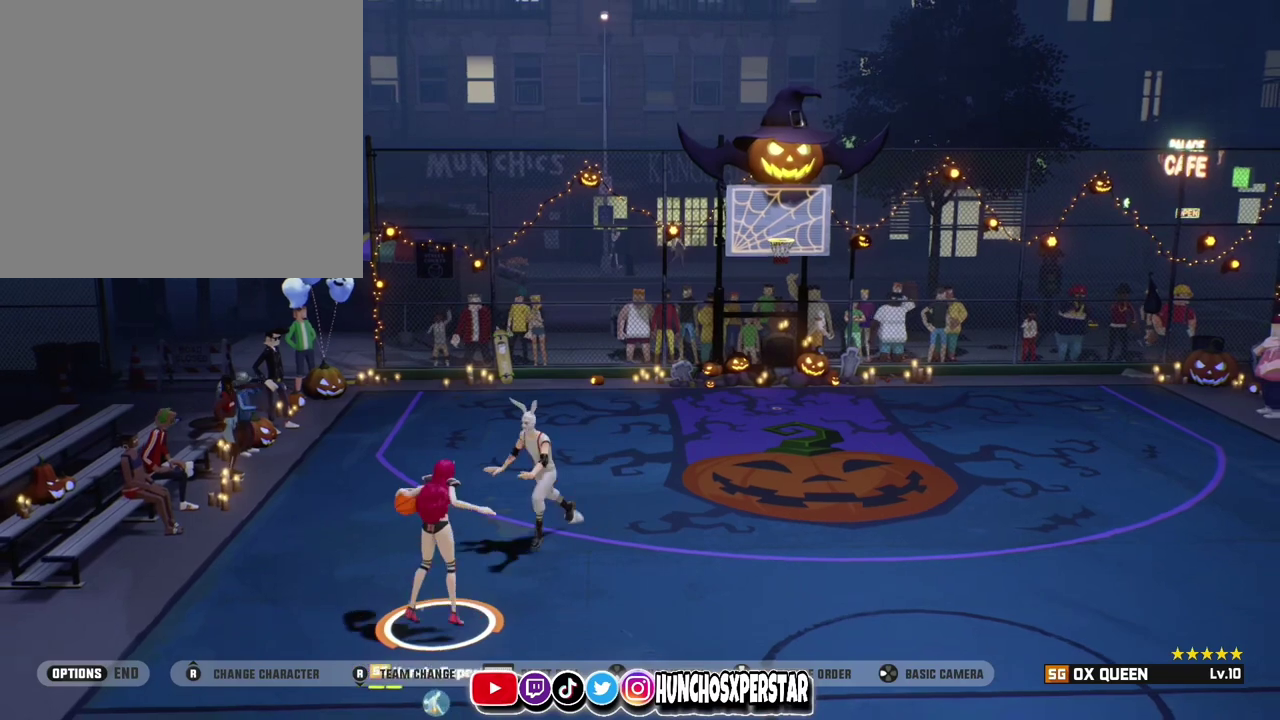
{"dt_ms": 400, "buttons": [], "left_stick": "up-left", "events": [[33, "CIRCLE", "up"]]}
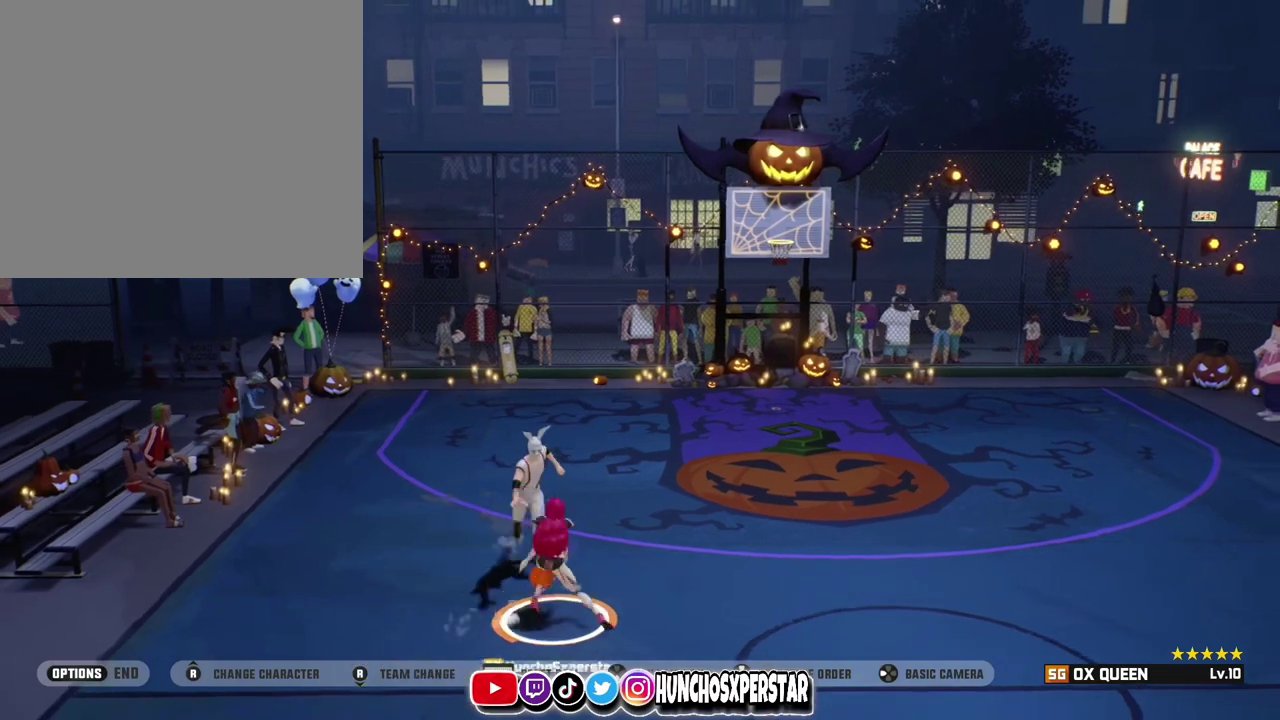
{"dt_ms": 600, "buttons": [], "left_stick": "center", "events": [[533, "left_stick", "center"]]}
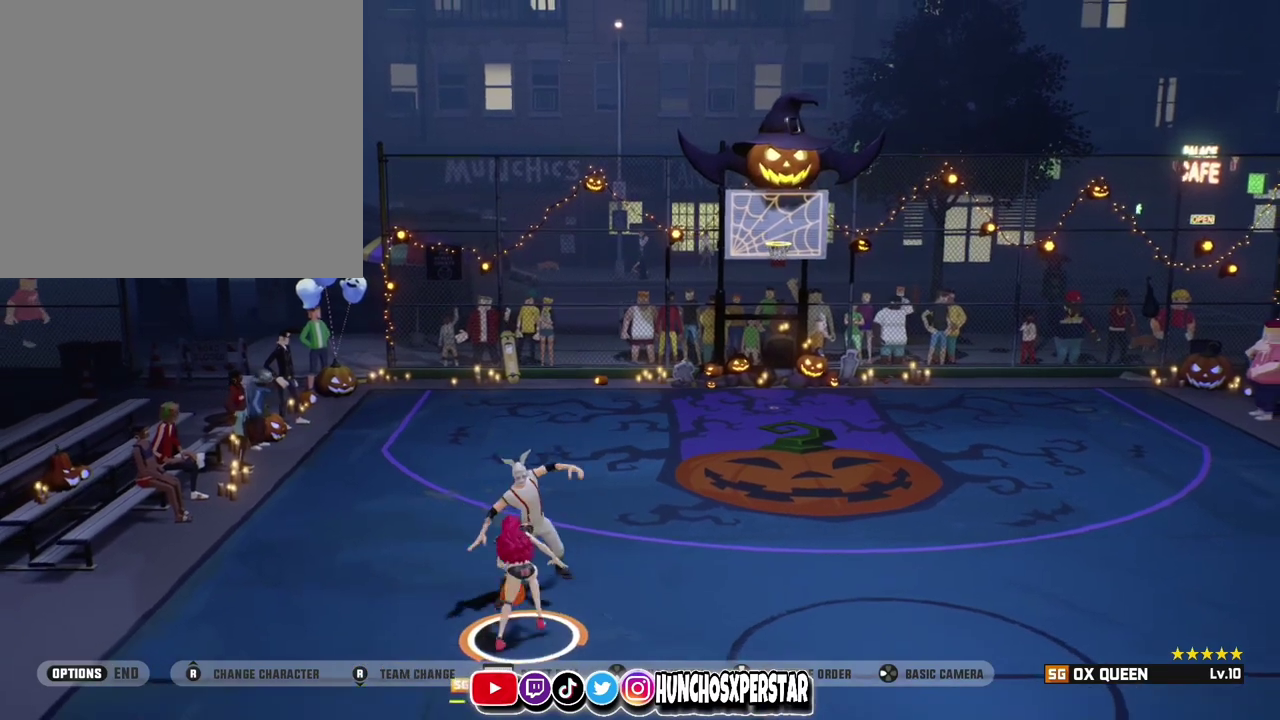
{"dt_ms": 300, "buttons": ["TOUCHPAD"], "left_stick": "center", "events": [[133, "TOUCHPAD", "down"]]}
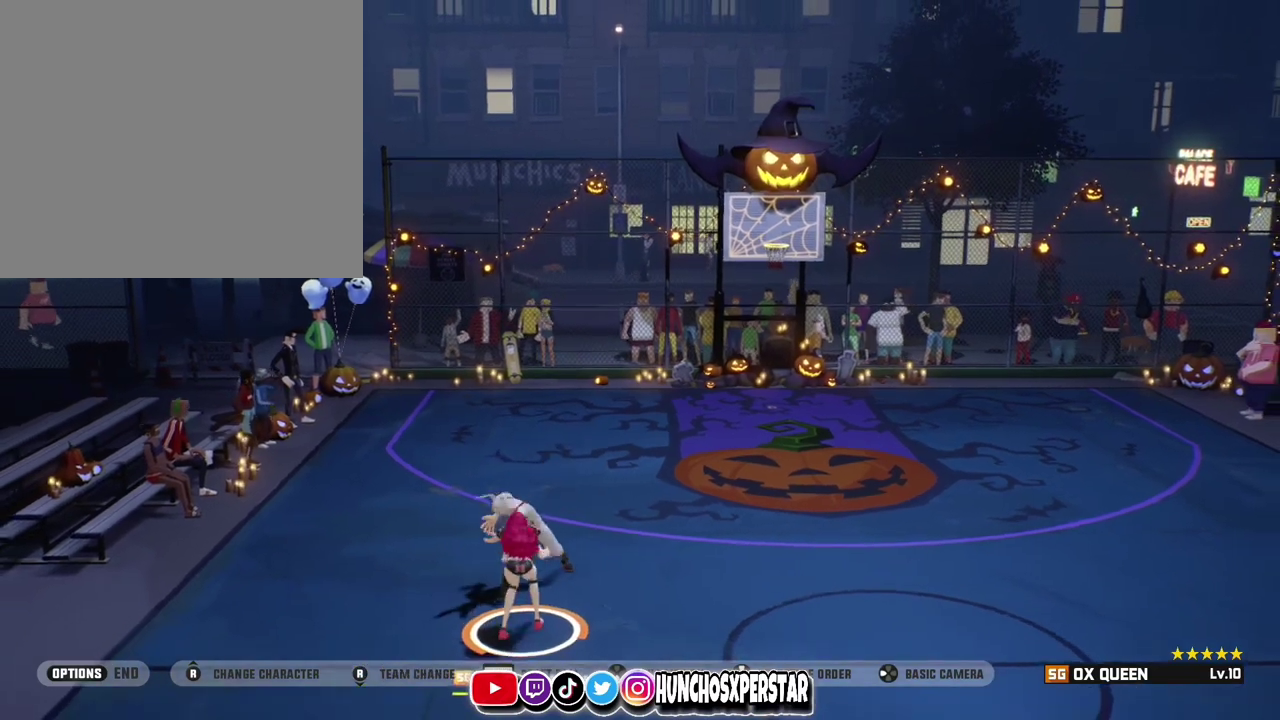
{"dt_ms": 900, "buttons": [], "left_stick": "down-right", "events": [[33, "TOUCHPAD", "up"], [167, "left_stick", "up-left"], [800, "CIRCLE", "down"], [800, "left_stick", "down-right"], [867, "CIRCLE", "up"]]}
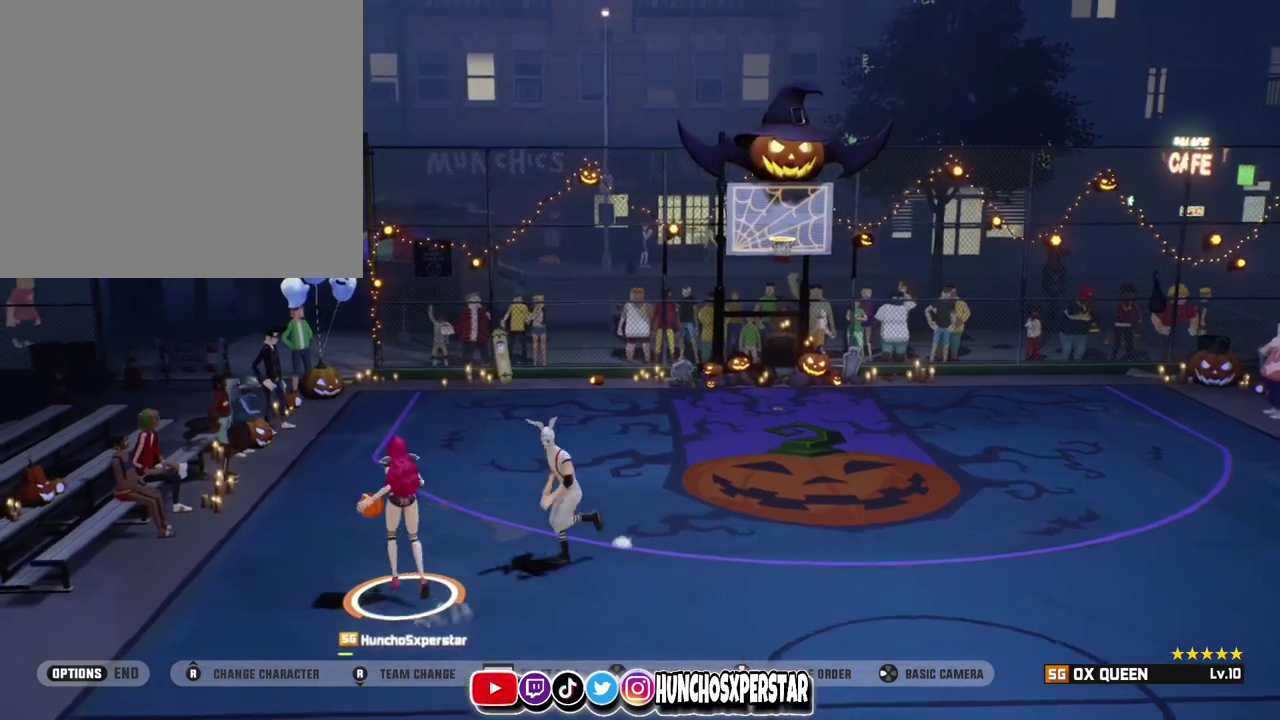
{"dt_ms": 300, "buttons": [], "left_stick": "left", "events": [[67, "CIRCLE", "down"], [133, "left_stick", "up-left"], [167, "CIRCLE", "up"], [233, "left_stick", "left"]]}
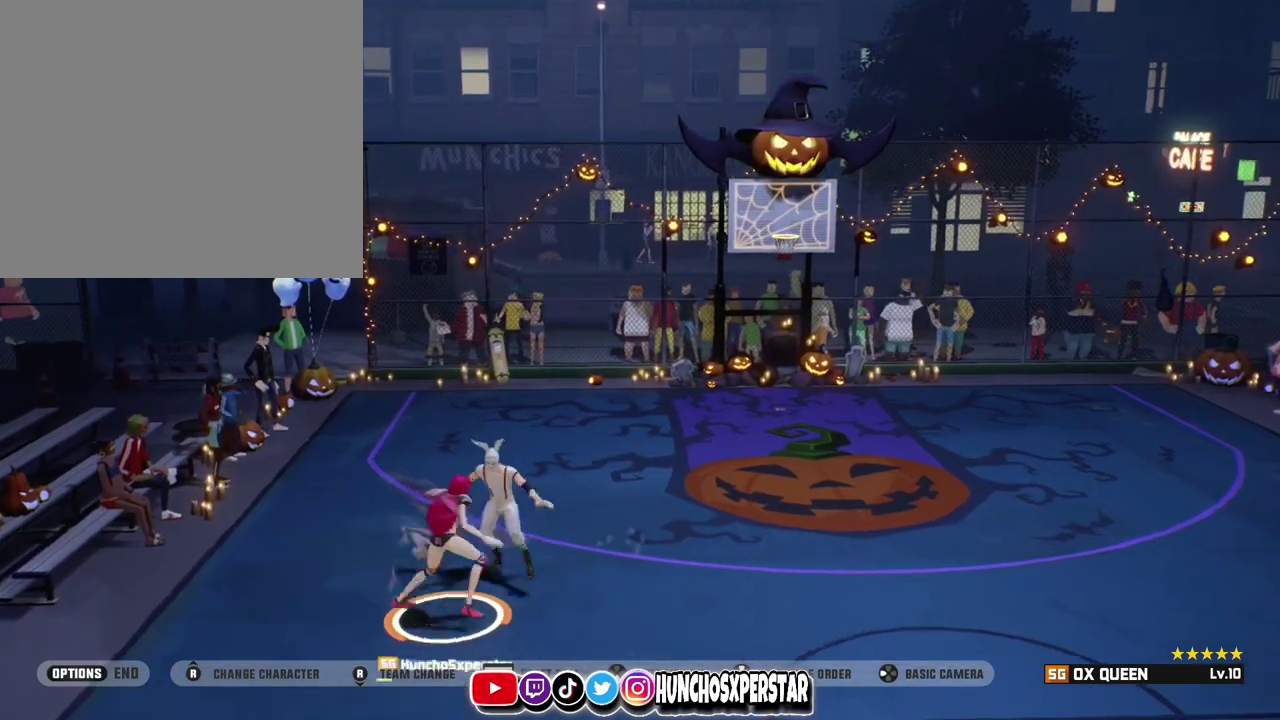
{"dt_ms": 500, "buttons": [], "left_stick": "down-left", "events": [[100, "left_stick", "down-left"], [167, "left_stick", "down"], [333, "left_stick", "down-left"]]}
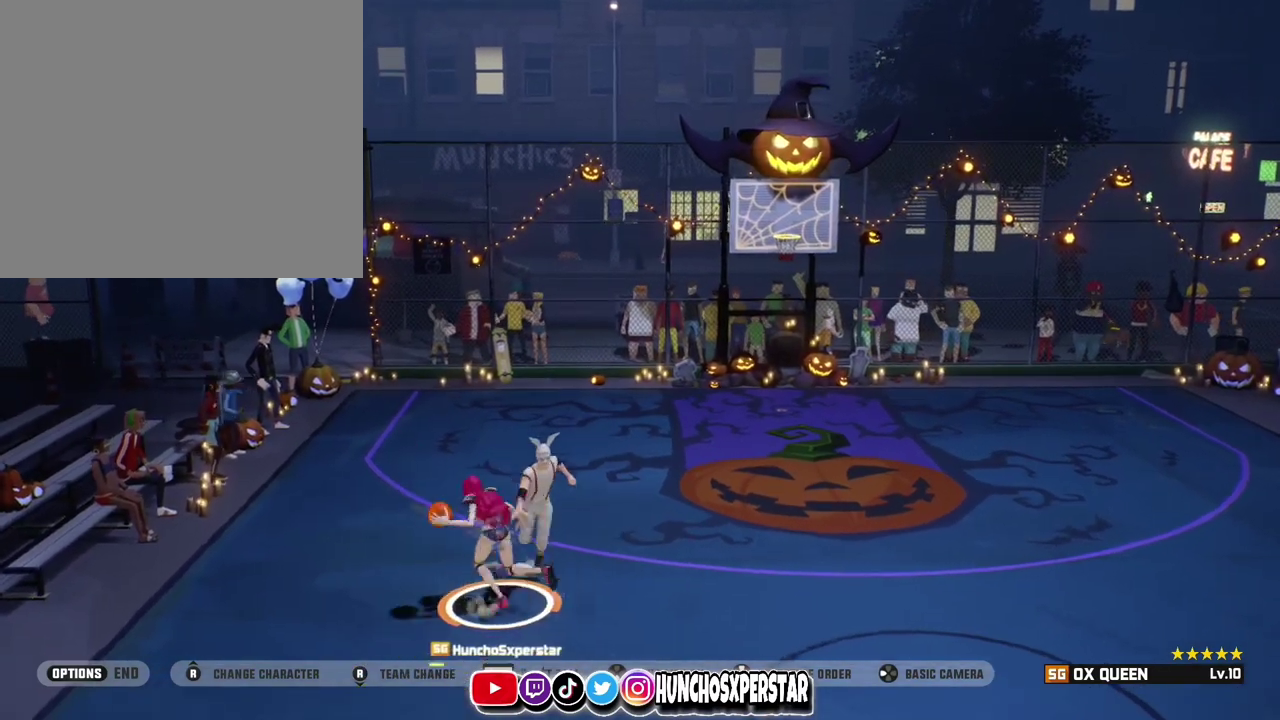
{"dt_ms": 500, "buttons": [], "left_stick": "up", "events": [[33, "left_stick", "left"], [200, "left_stick", "center"], [300, "left_stick", "right"], [333, "TOUCHPAD", "down"], [367, "left_stick", "up-right"], [433, "left_stick", "up"], [467, "TOUCHPAD", "up"]]}
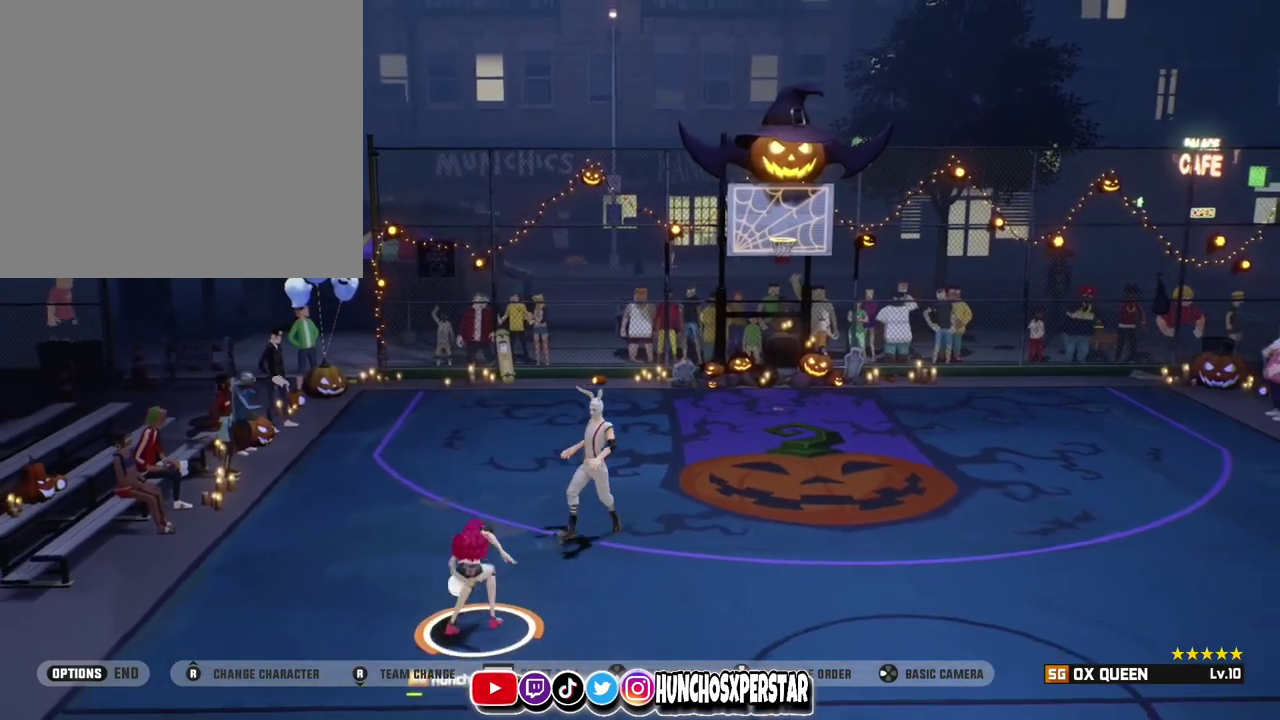
{"dt_ms": 400, "buttons": [], "left_stick": "up-left", "events": [[67, "left_stick", "up-left"]]}
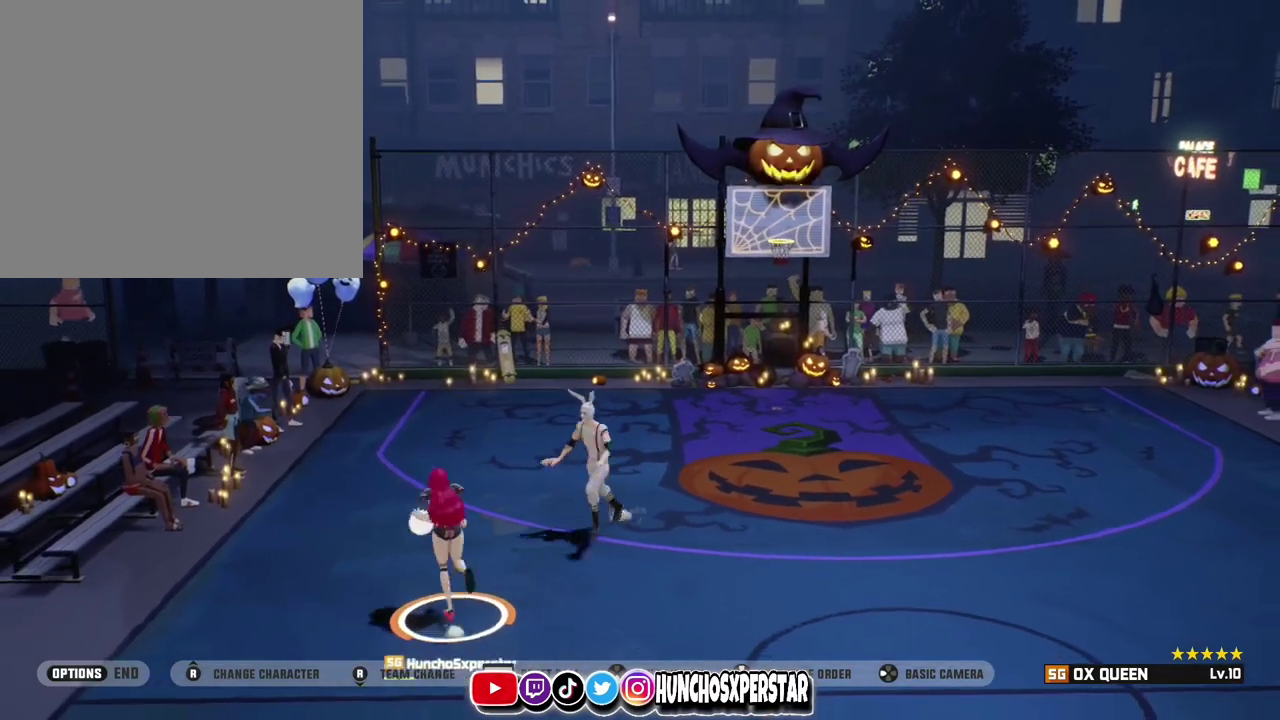
{"dt_ms": 800, "buttons": [], "left_stick": "down-right", "events": [[200, "left_stick", "center"], [633, "left_stick", "down-right"]]}
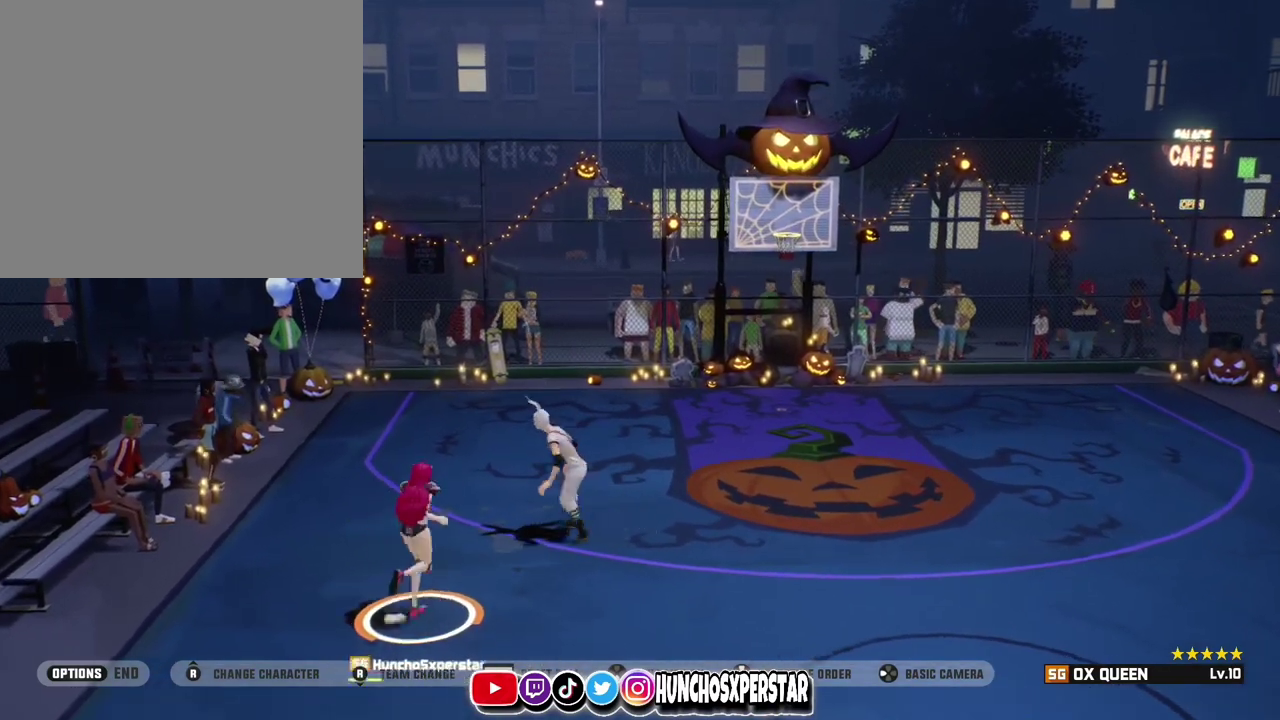
{"dt_ms": 300, "buttons": [], "left_stick": "up-left", "events": [[33, "CIRCLE", "down"], [33, "left_stick", "up-left"], [100, "CIRCLE", "up"]]}
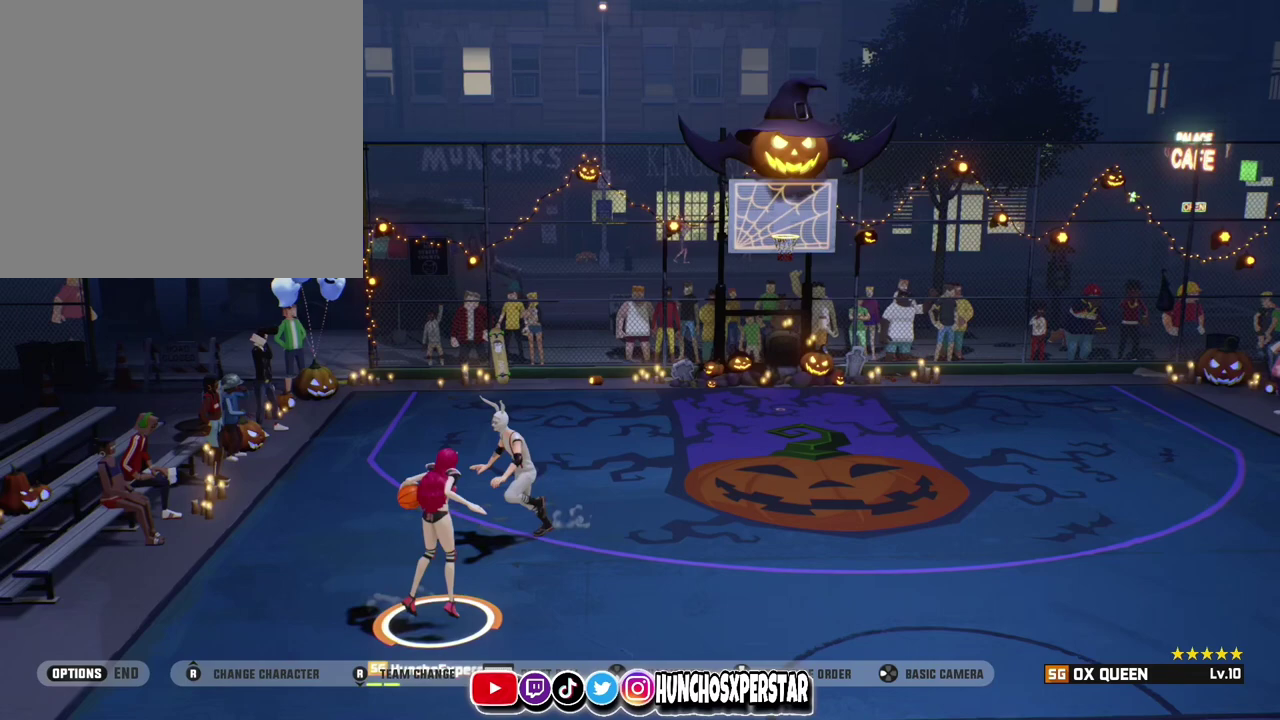
{"dt_ms": 500, "buttons": ["R2"], "left_stick": "up-left", "events": [[467, "R2", "down"]]}
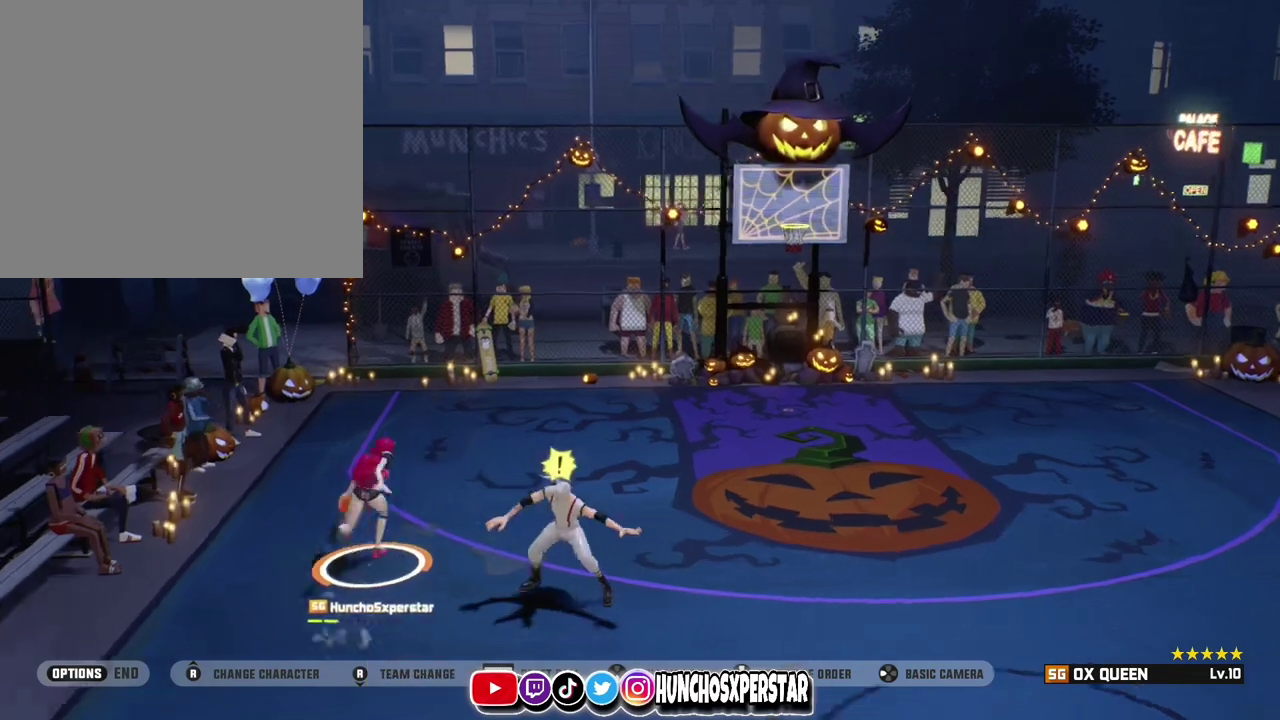
{"dt_ms": 500, "buttons": ["SQUARE"], "left_stick": "up", "events": [[167, "left_stick", "up"], [267, "R2", "up"], [333, "SQUARE", "down"]]}
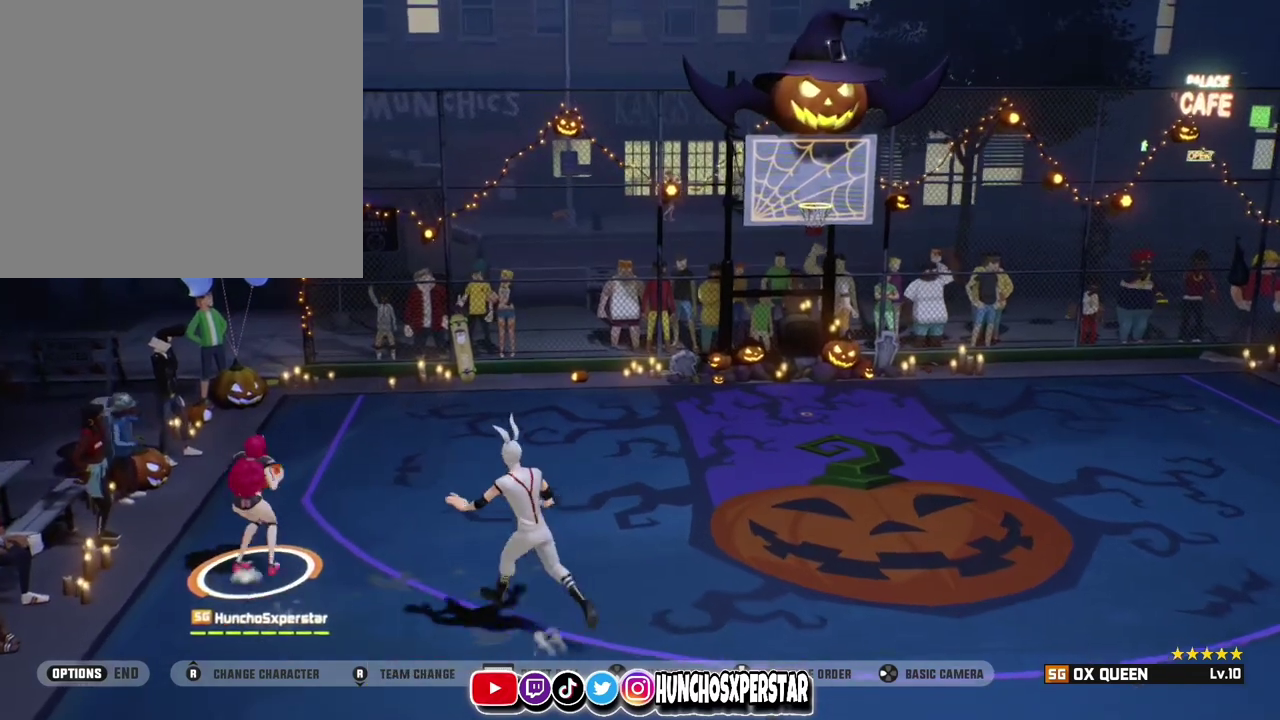
{"dt_ms": 400, "buttons": [], "left_stick": "up", "events": [[400, "SQUARE", "up"]]}
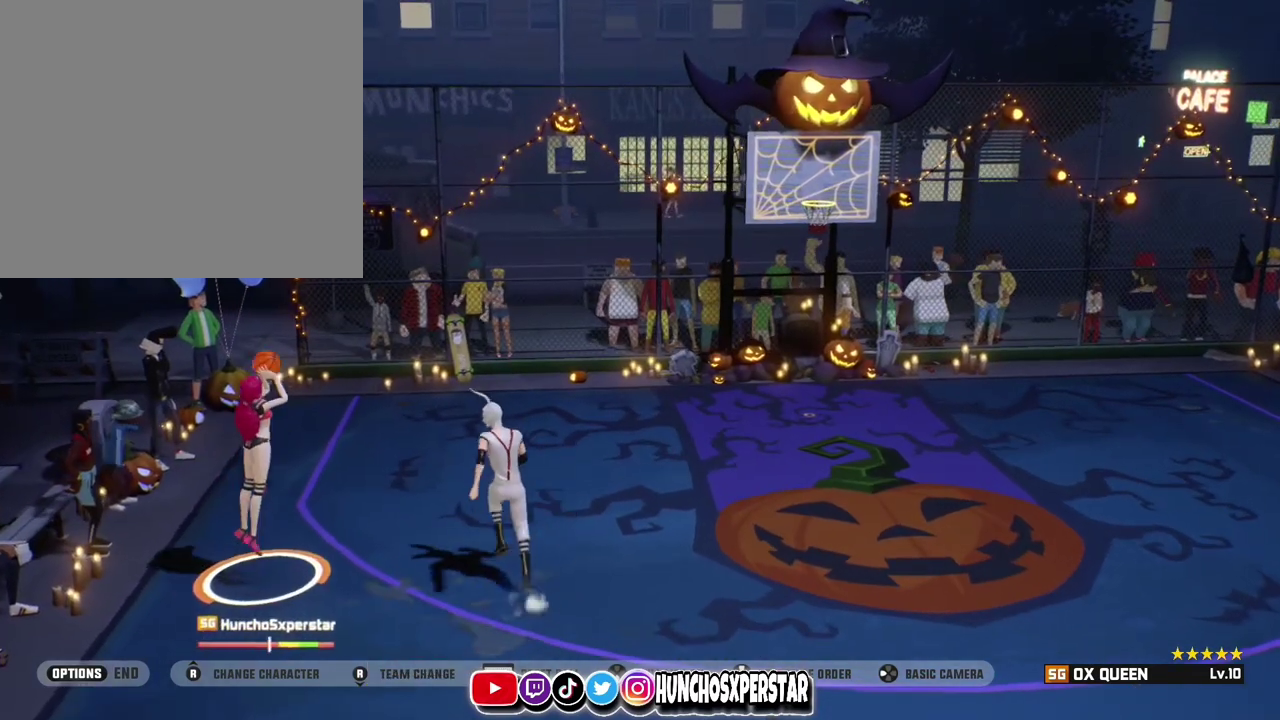
{"dt_ms": 600, "buttons": [], "left_stick": "down-right", "events": [[67, "left_stick", "center"], [533, "left_stick", "down-right"]]}
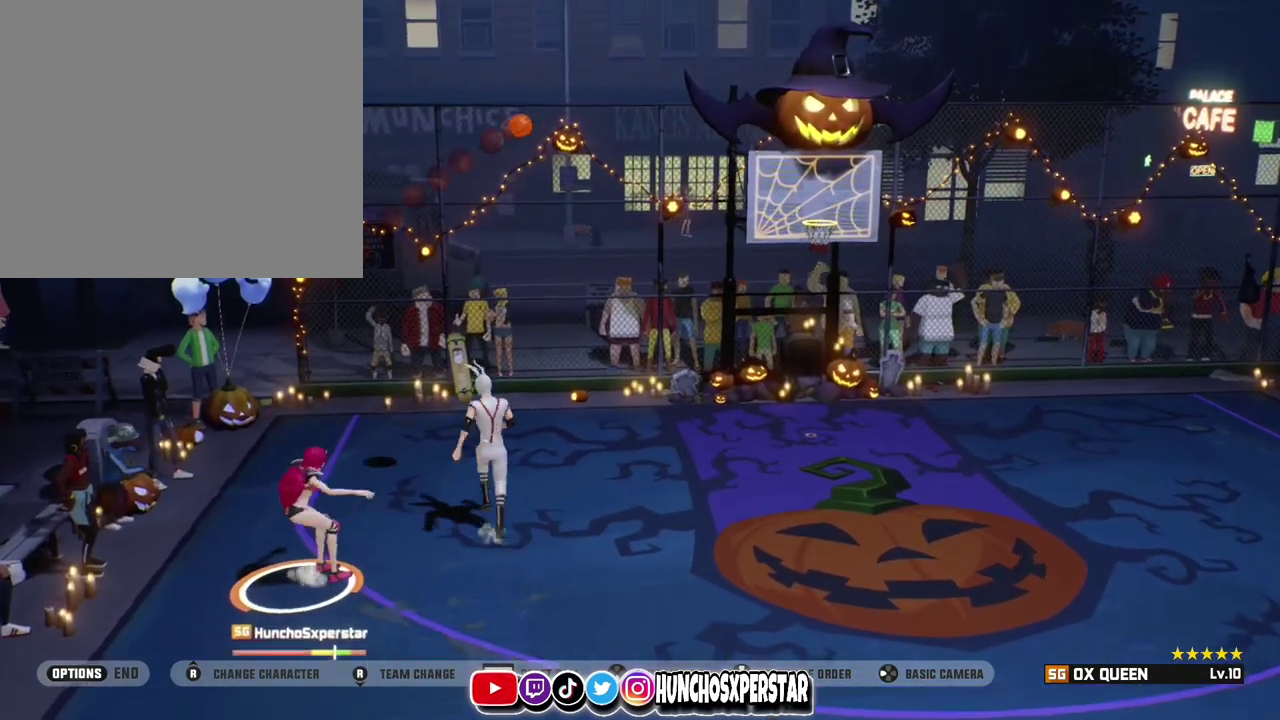
{"dt_ms": 400, "buttons": [], "left_stick": "down-right", "events": []}
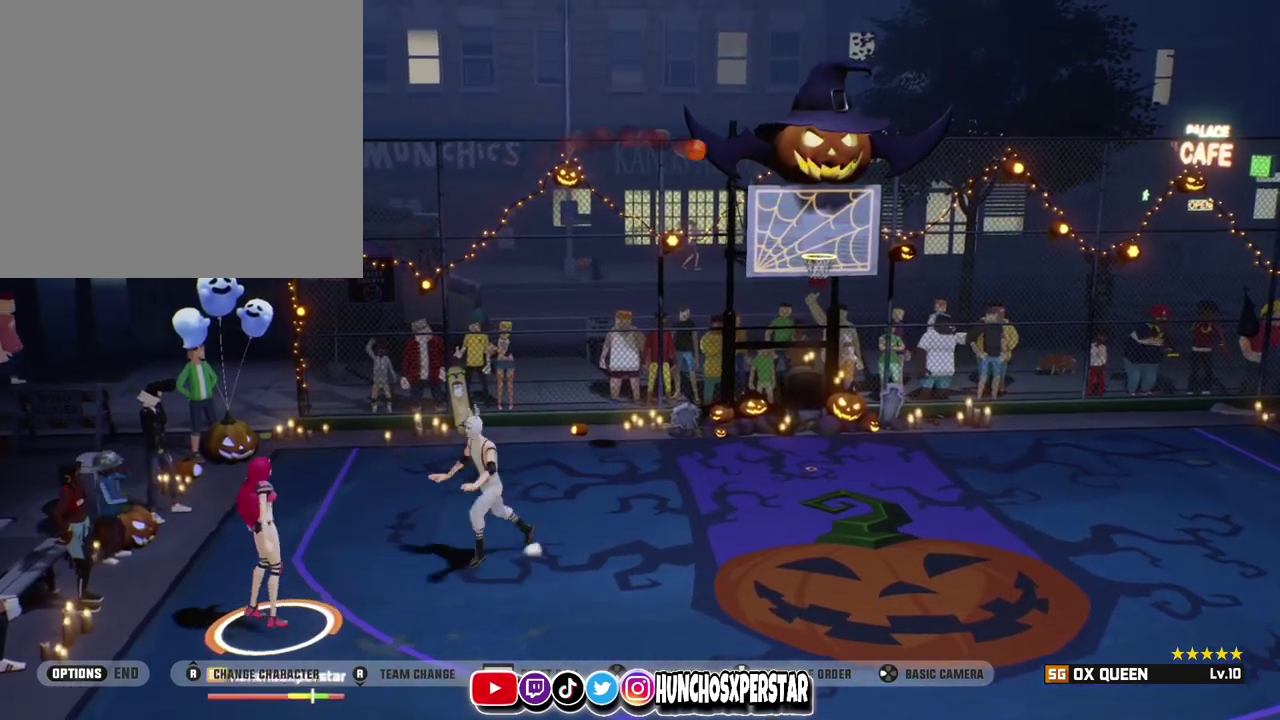
{"dt_ms": 800, "buttons": [], "left_stick": "down-right", "events": [[633, "TOUCHPAD", "down"], [800, "TOUCHPAD", "up"]]}
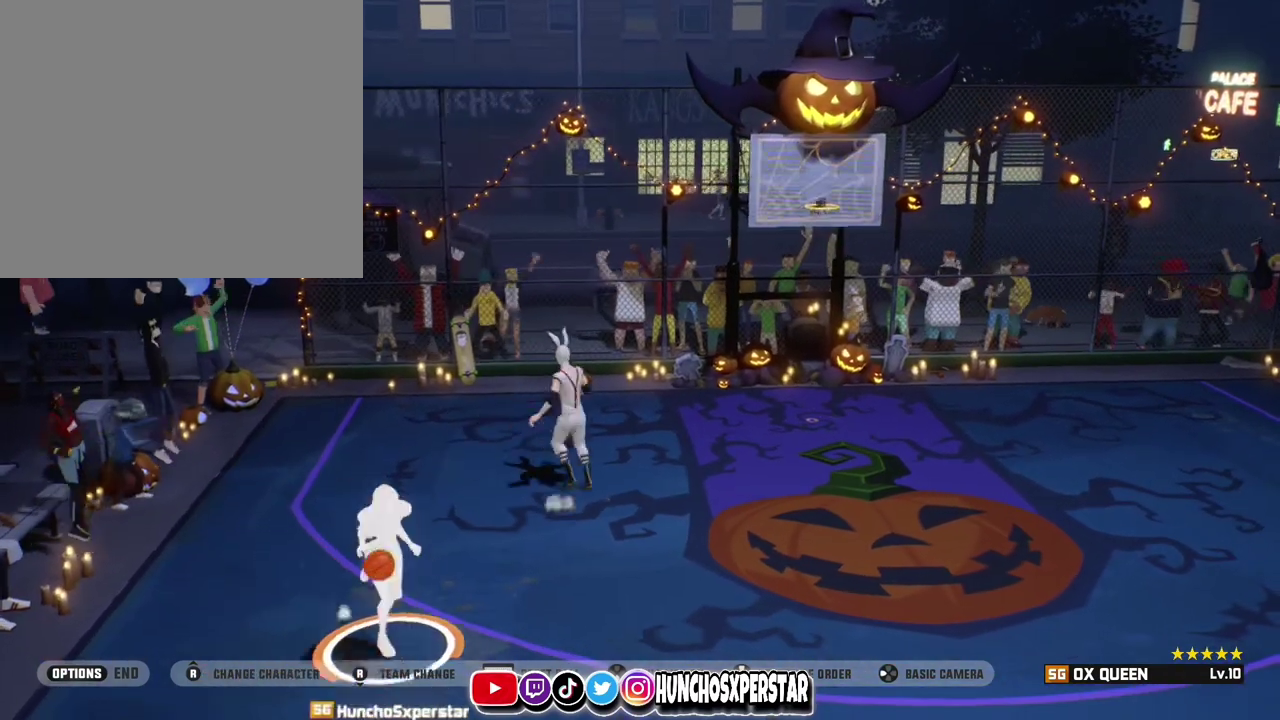
{"dt_ms": 300, "buttons": ["CIRCLE"], "left_stick": "down", "events": [[133, "left_stick", "right"], [200, "left_stick", "up-right"], [233, "CIRCLE", "down"], [267, "left_stick", "down"]]}
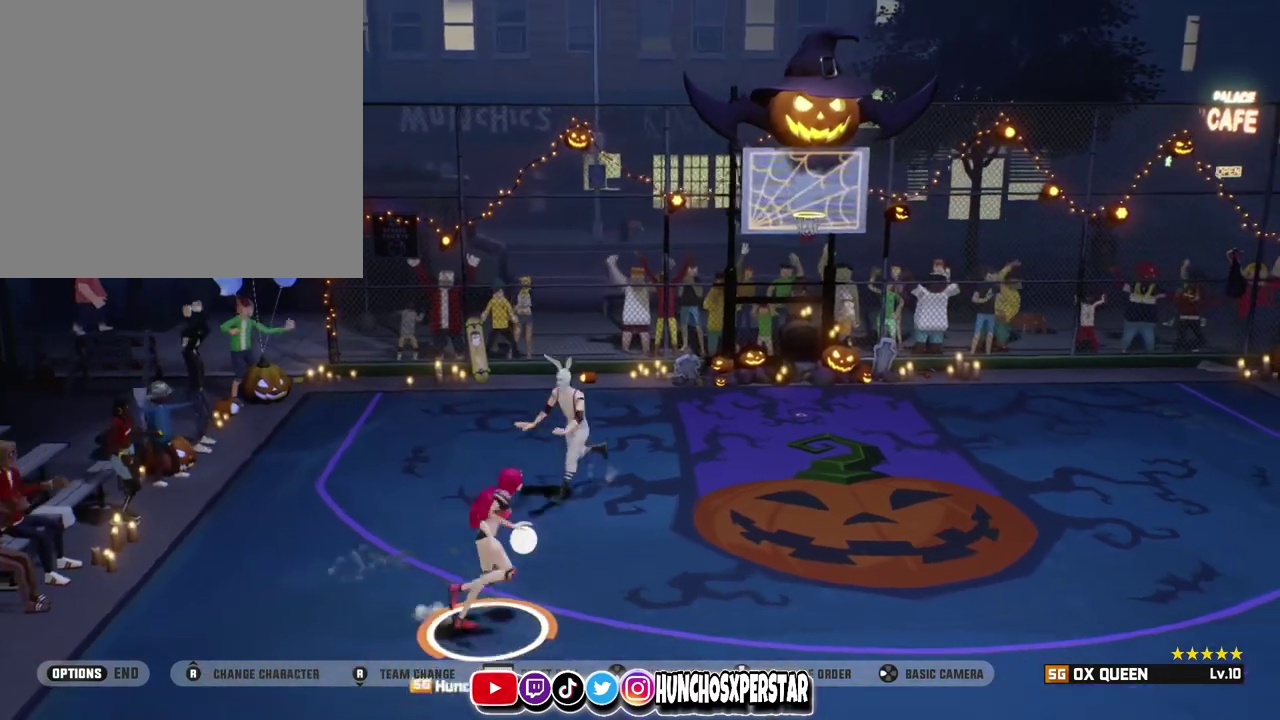
{"dt_ms": 500, "buttons": [], "left_stick": "down-left", "events": [[33, "left_stick", "down-left"], [100, "CIRCLE", "up"], [400, "left_stick", "down"], [467, "left_stick", "down-left"]]}
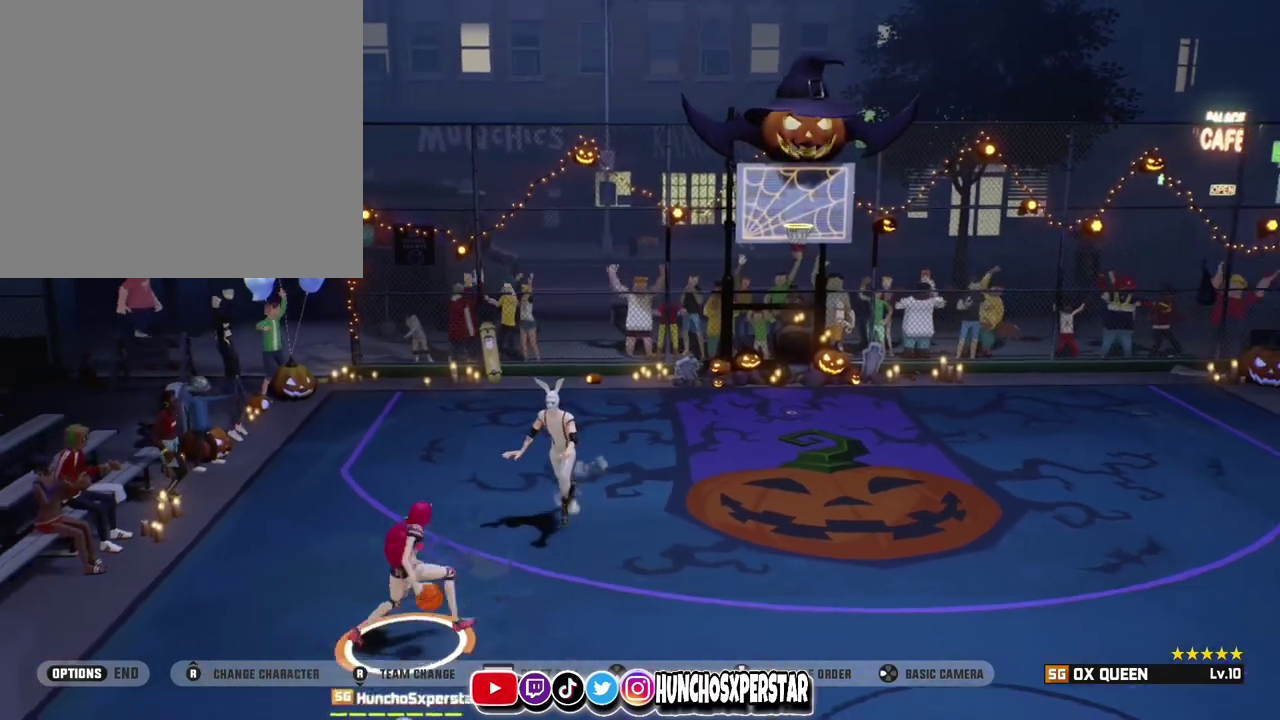
{"dt_ms": 500, "buttons": [], "left_stick": "right", "events": [[100, "CIRCLE", "down"], [100, "left_stick", "right"], [200, "CIRCLE", "up"]]}
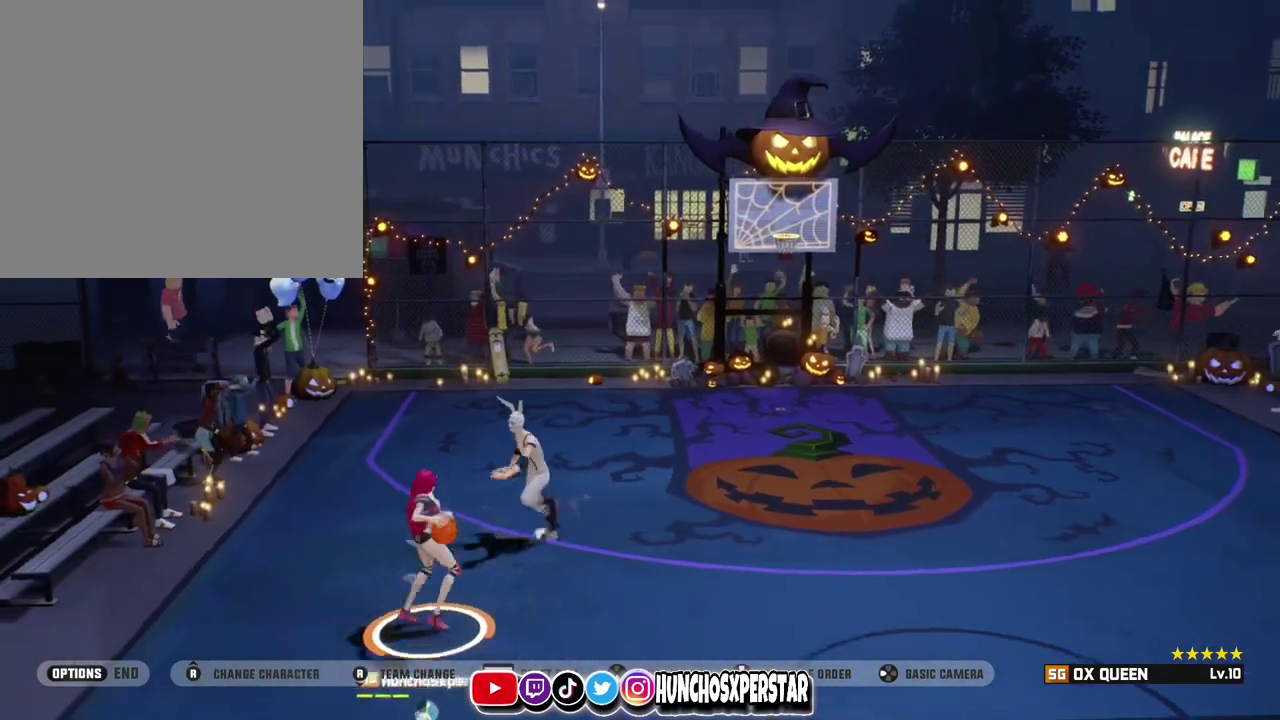
{"dt_ms": 300, "buttons": [], "left_stick": "down", "events": [[233, "left_stick", "down-right"], [300, "left_stick", "down"]]}
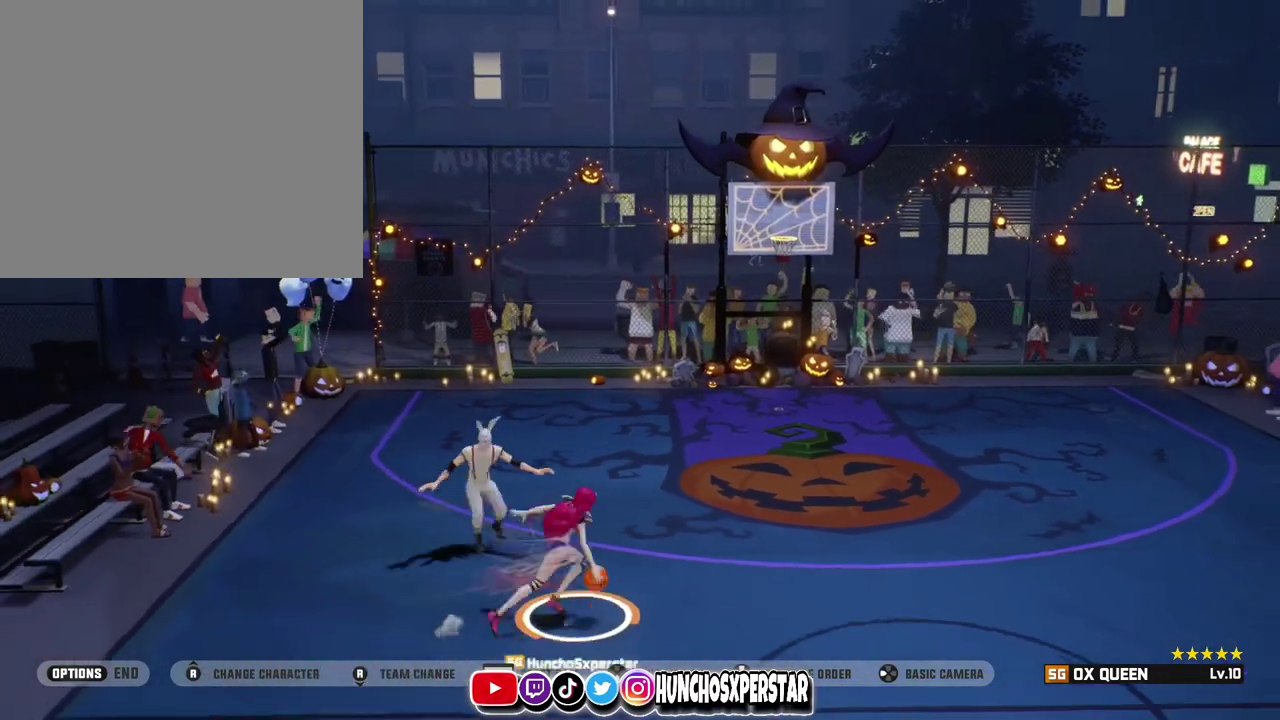
{"dt_ms": 800, "buttons": [], "left_stick": "down-left", "events": [[67, "R2", "down"], [300, "R2", "up"], [367, "left_stick", "up-left"], [400, "CIRCLE", "down"], [467, "CIRCLE", "up"], [500, "left_stick", "down-left"]]}
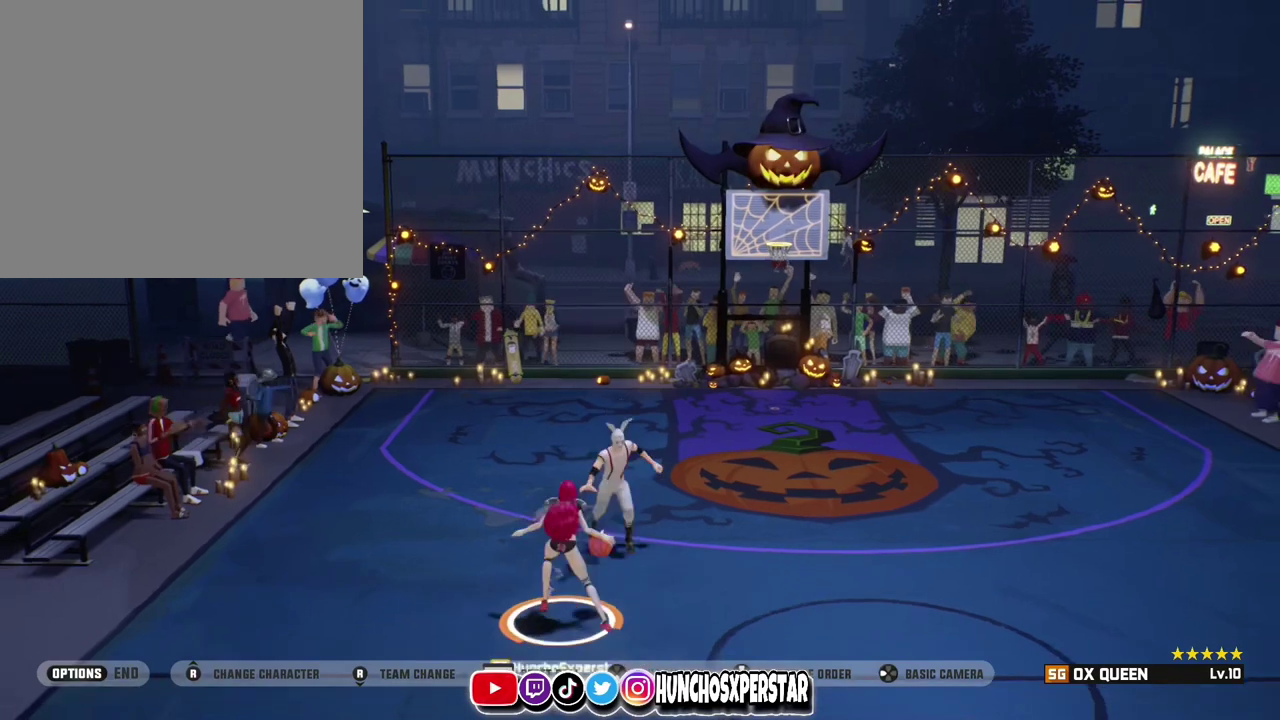
{"dt_ms": 400, "buttons": ["CIRCLE"], "left_stick": "down-left", "events": [[33, "left_stick", "left"], [167, "left_stick", "down-left"], [367, "CIRCLE", "down"]]}
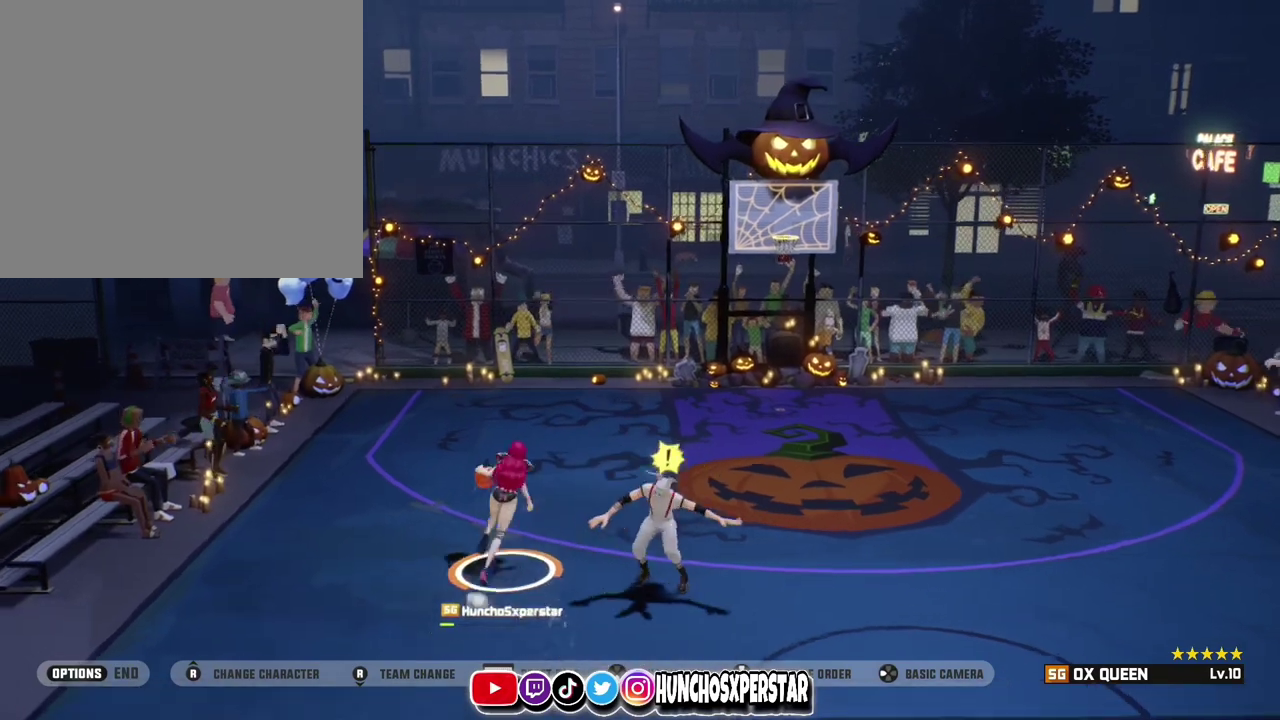
{"dt_ms": 400, "buttons": [], "left_stick": "down-left", "events": [[33, "CIRCLE", "up"]]}
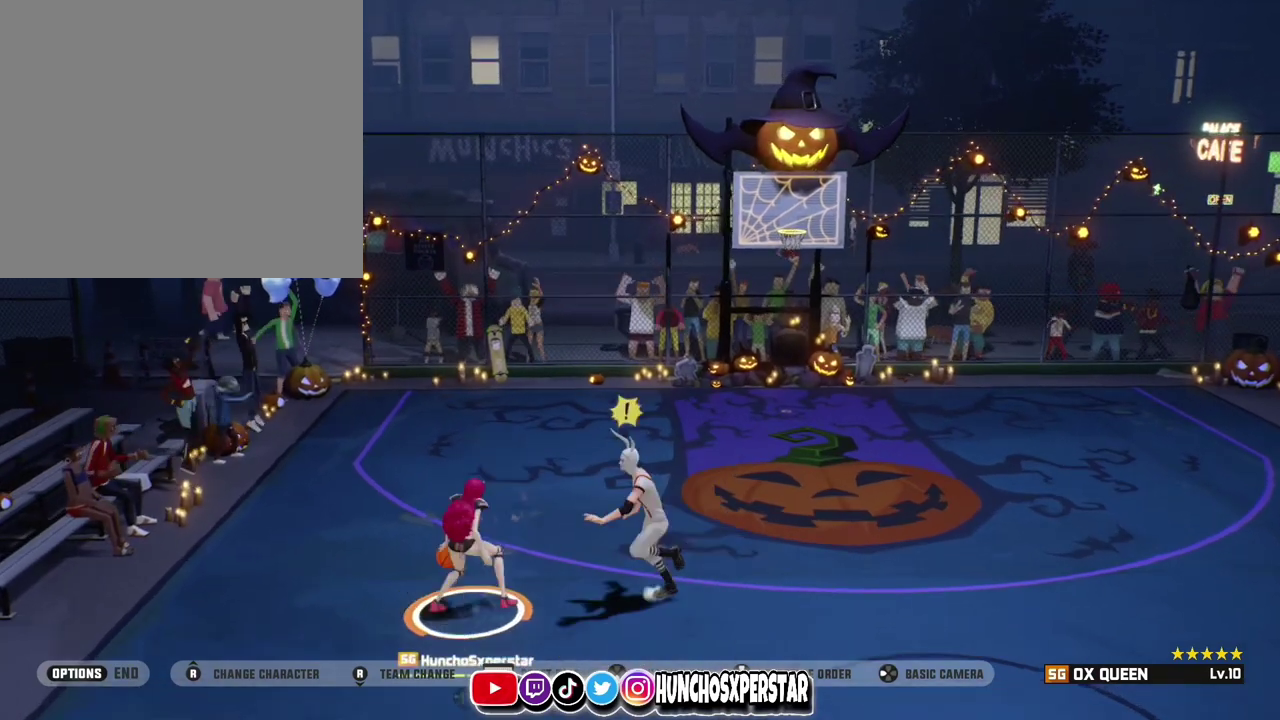
{"dt_ms": 800, "buttons": [], "left_stick": "up", "events": [[133, "left_stick", "up"], [300, "left_stick", "up-left"], [700, "left_stick", "up"]]}
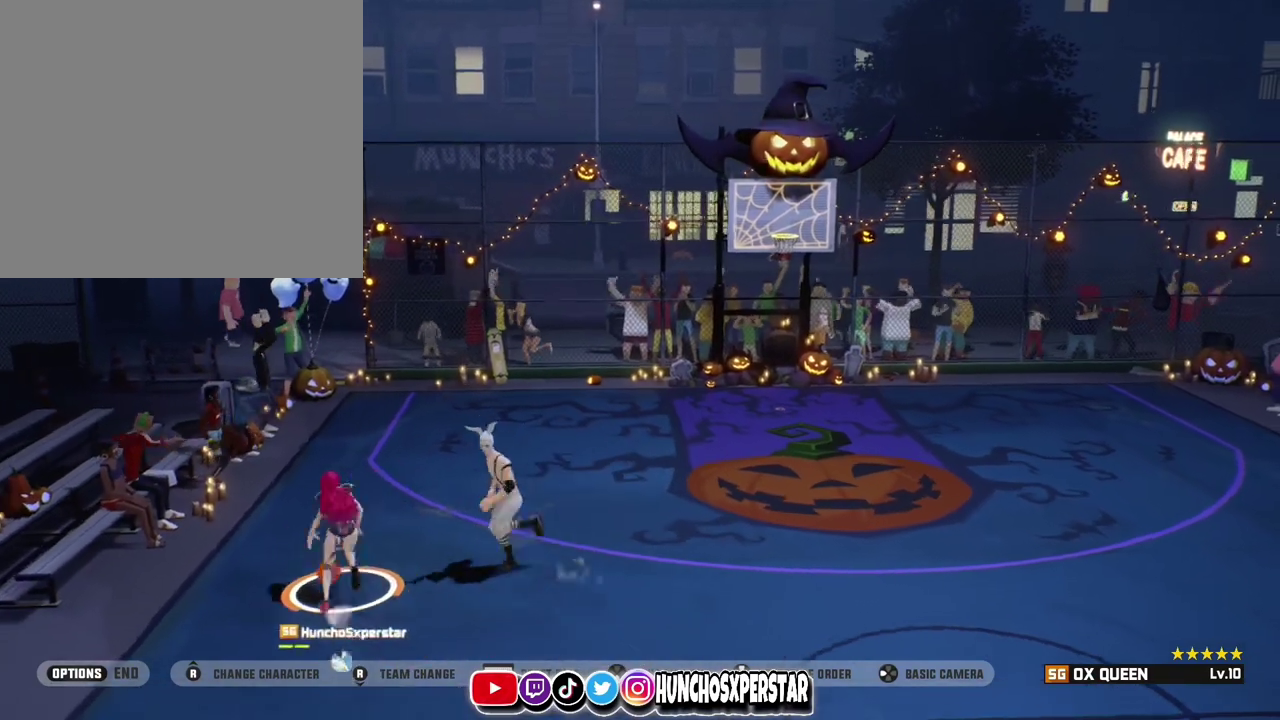
{"dt_ms": 300, "buttons": [], "left_stick": "down-left", "events": [[100, "left_stick", "down-left"], [133, "CIRCLE", "down"], [200, "CIRCLE", "up"]]}